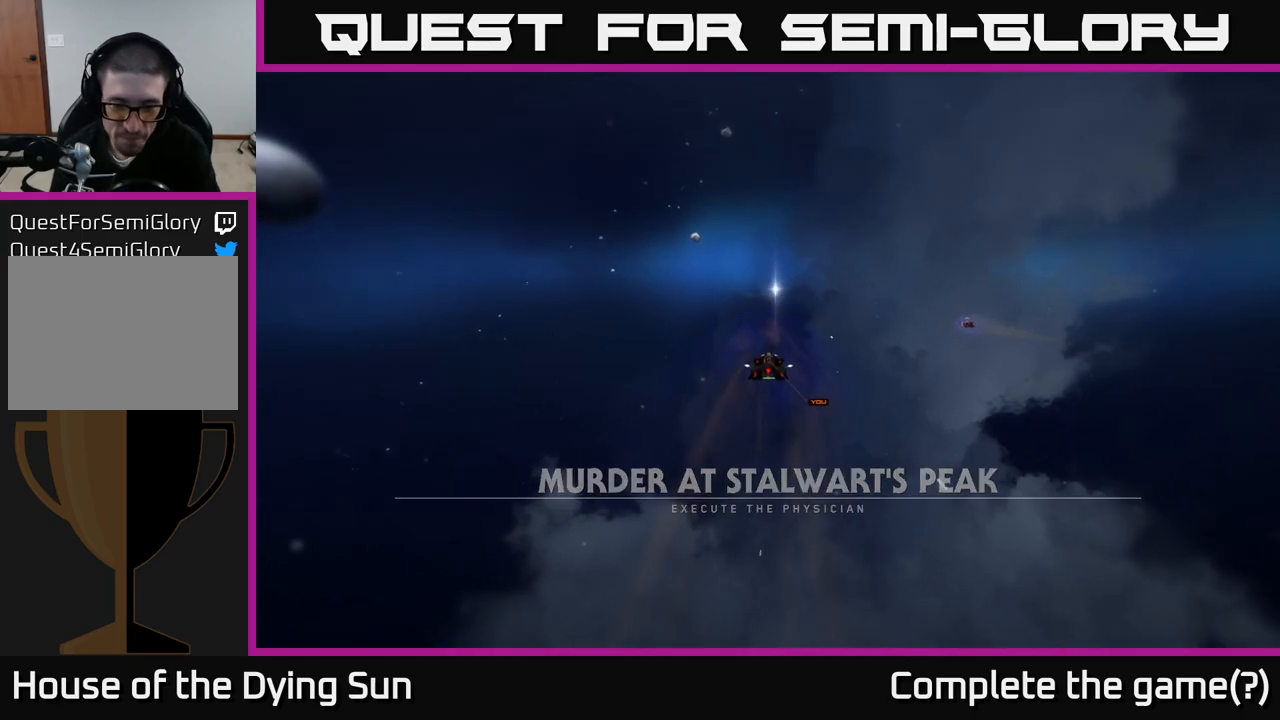
Gameplay with a controller (Xbox layout); each line is a JSON object with the inputs held at the frame after it. "events" lists button and stick changes between this image and that frame as [ms after this image, input, new state], when the widget could be followed in between.
{"buttons": [], "left_stick": "center", "right_stick": "center", "events": []}
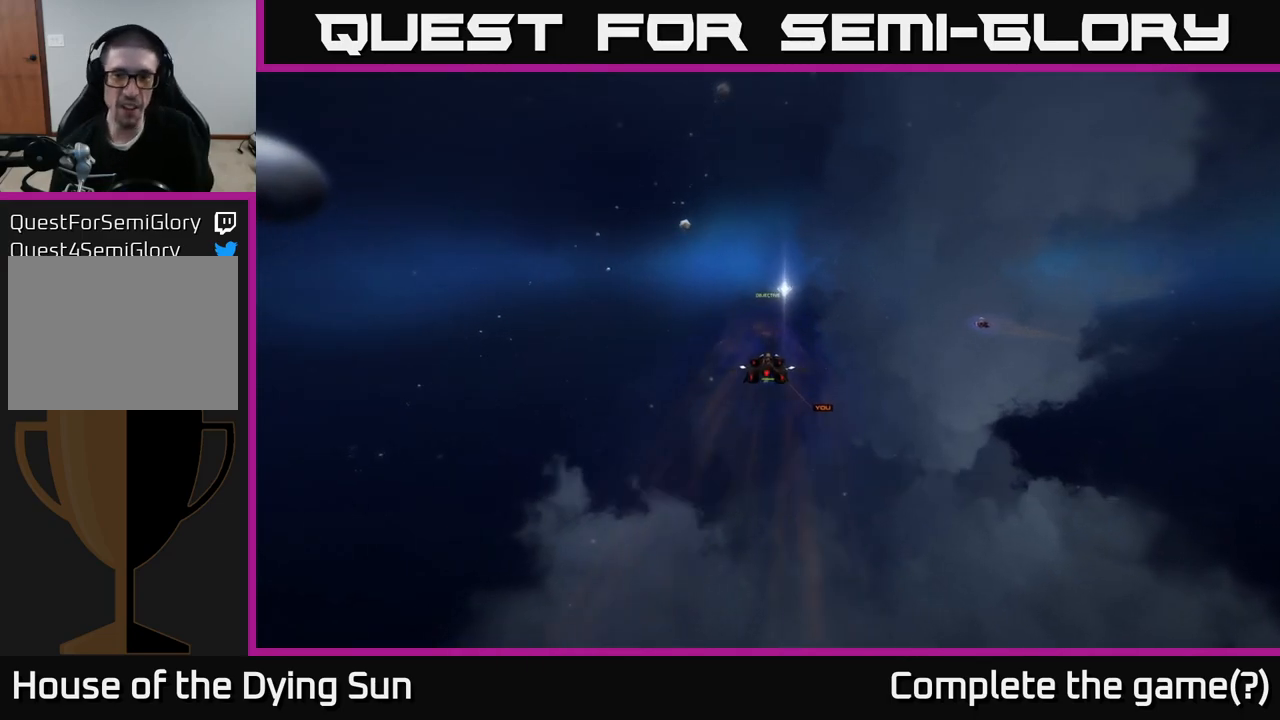
{"buttons": [], "left_stick": "center", "right_stick": "center", "events": []}
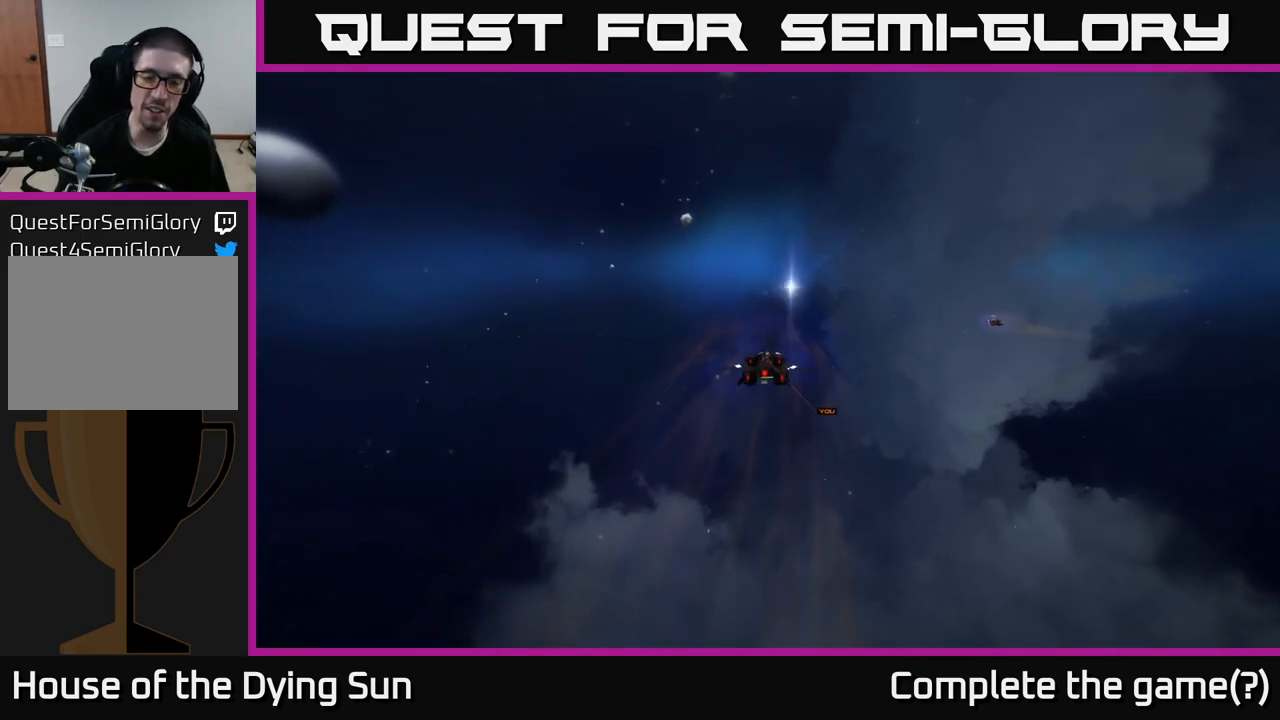
{"buttons": [], "left_stick": "center", "right_stick": "center", "events": []}
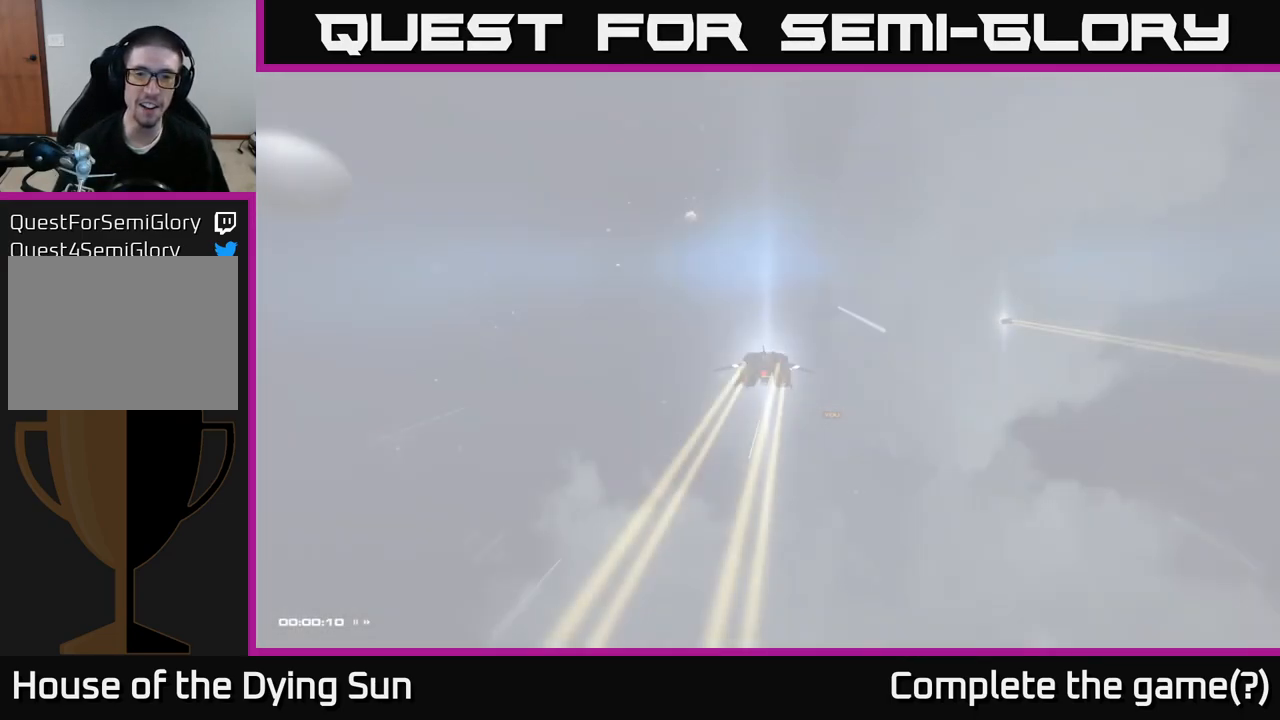
{"buttons": [], "left_stick": "center", "right_stick": "center", "events": [[300, "SELECT", "down"], [483, "SELECT", "up"]]}
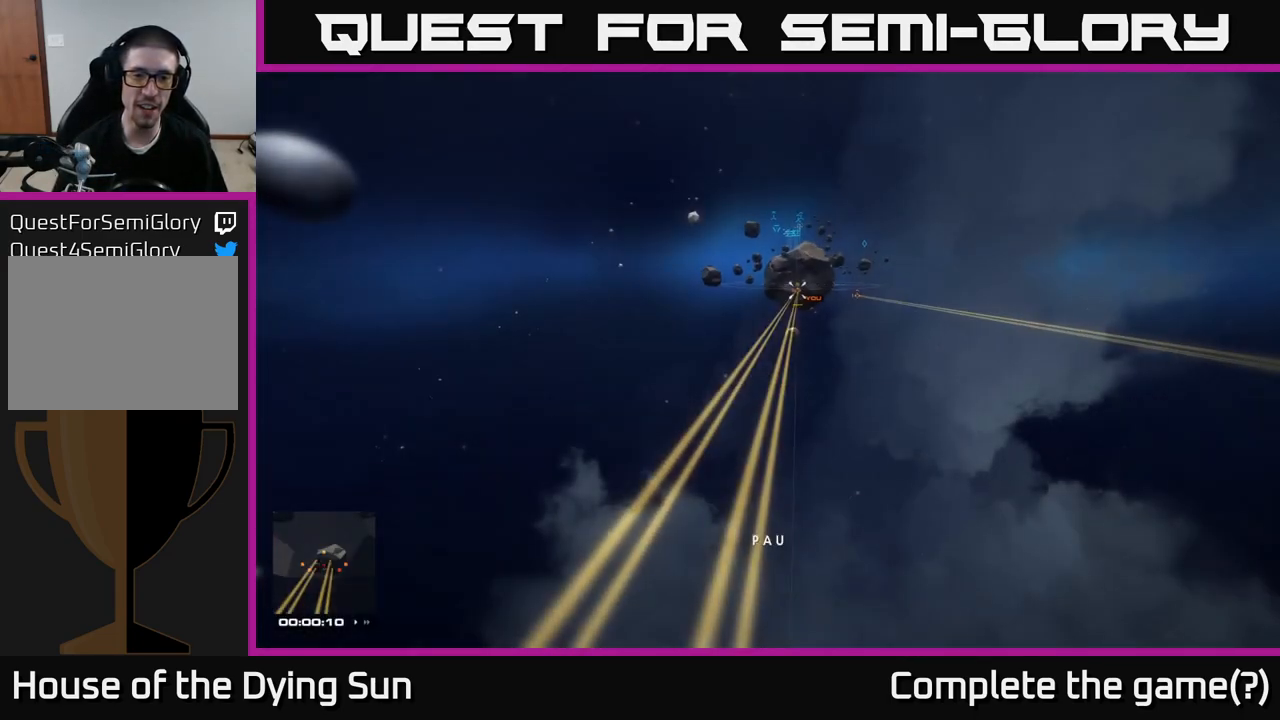
{"buttons": [], "left_stick": "center", "right_stick": "center", "events": []}
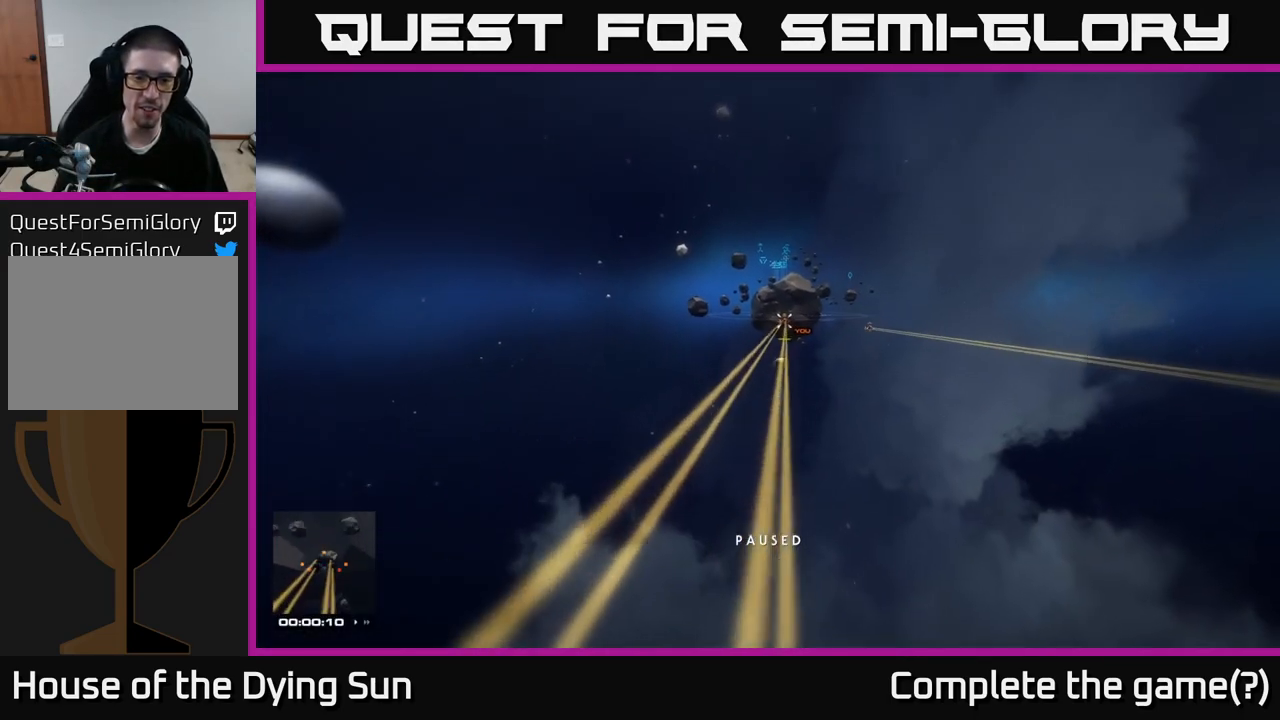
{"buttons": [], "left_stick": "center", "right_stick": "center", "events": []}
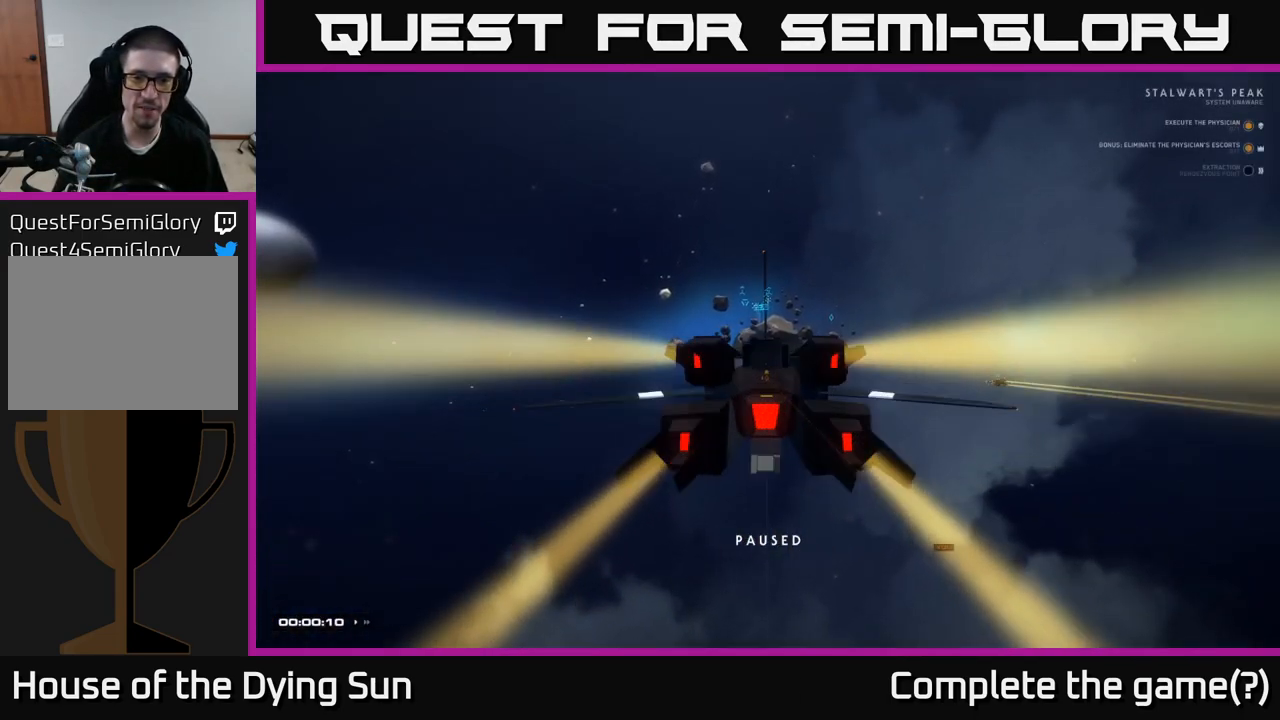
{"buttons": ["DPAD_UP"], "left_stick": "center", "right_stick": "center", "events": [[417, "DPAD_UP", "down"]]}
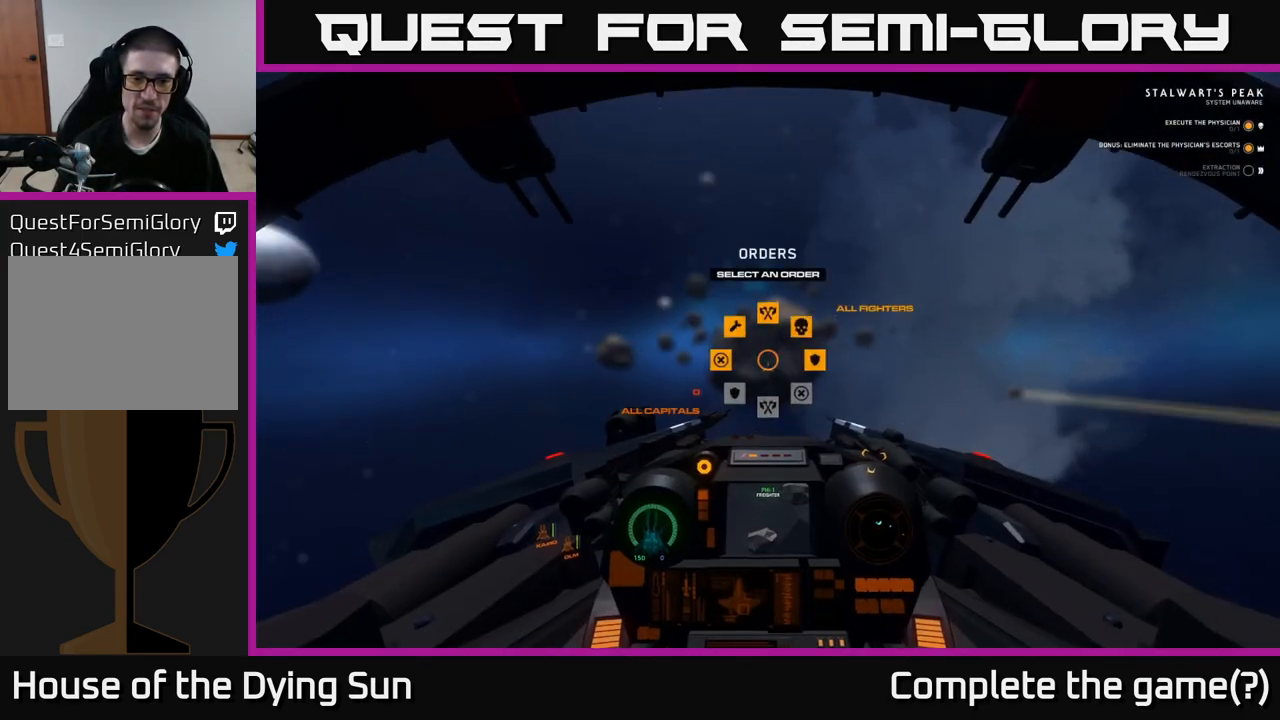
{"buttons": [], "left_stick": "center", "right_stick": "right", "events": [[250, "right_stick", "right"], [433, "DPAD_UP", "up"]]}
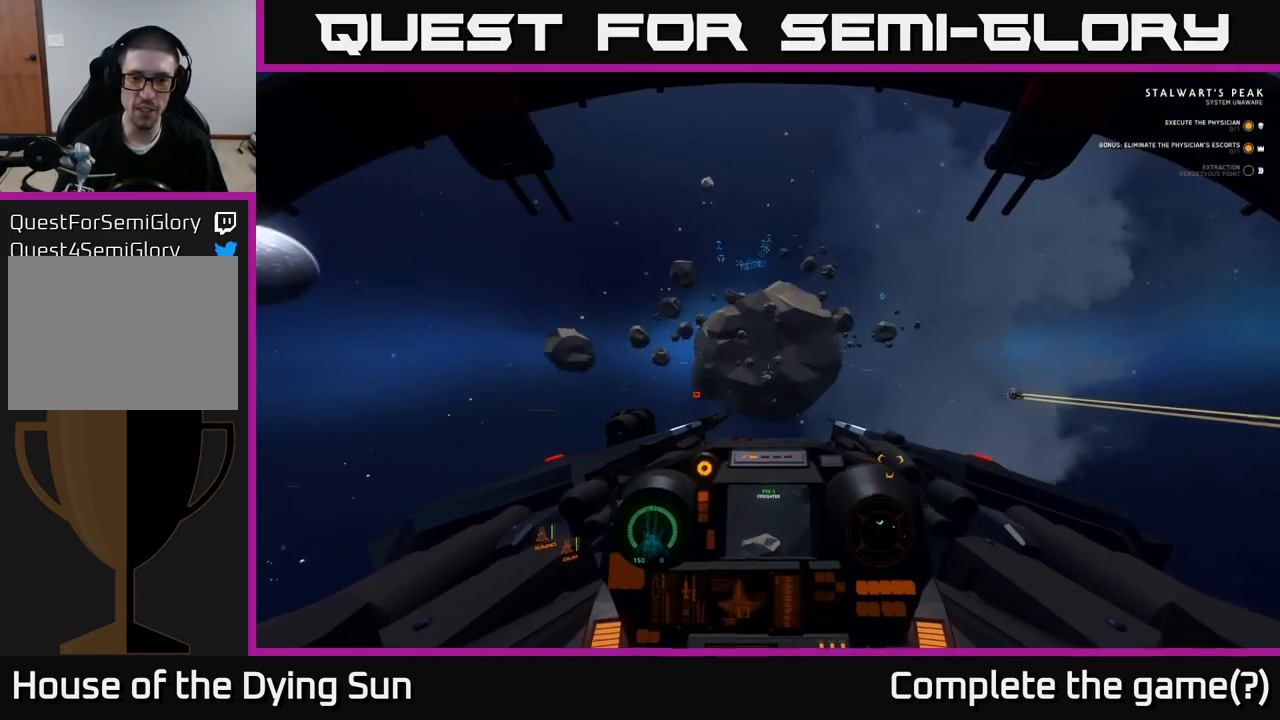
{"buttons": ["L2"], "left_stick": "center", "right_stick": "up", "events": [[100, "L2", "down"], [150, "right_stick", "center"], [300, "right_stick", "up-right"], [450, "right_stick", "up"]]}
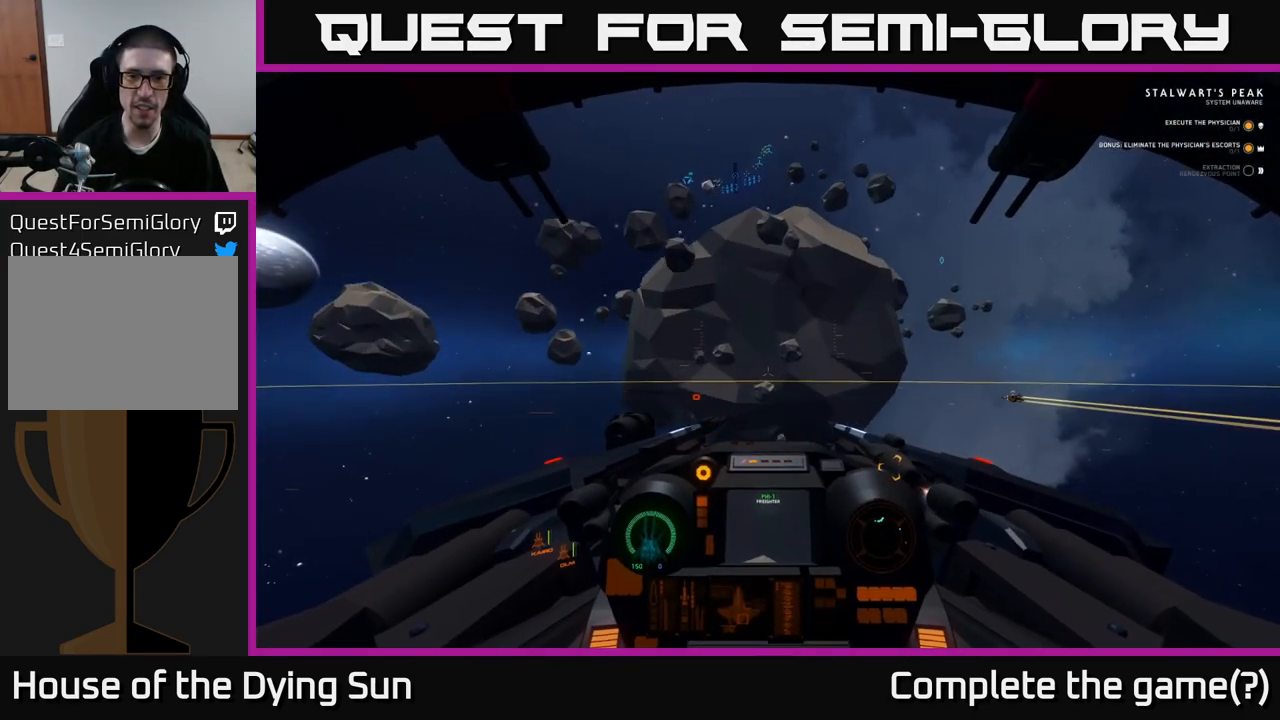
{"buttons": [], "left_stick": "center", "right_stick": "up-right", "events": [[267, "L2", "up"], [300, "right_stick", "up-right"]]}
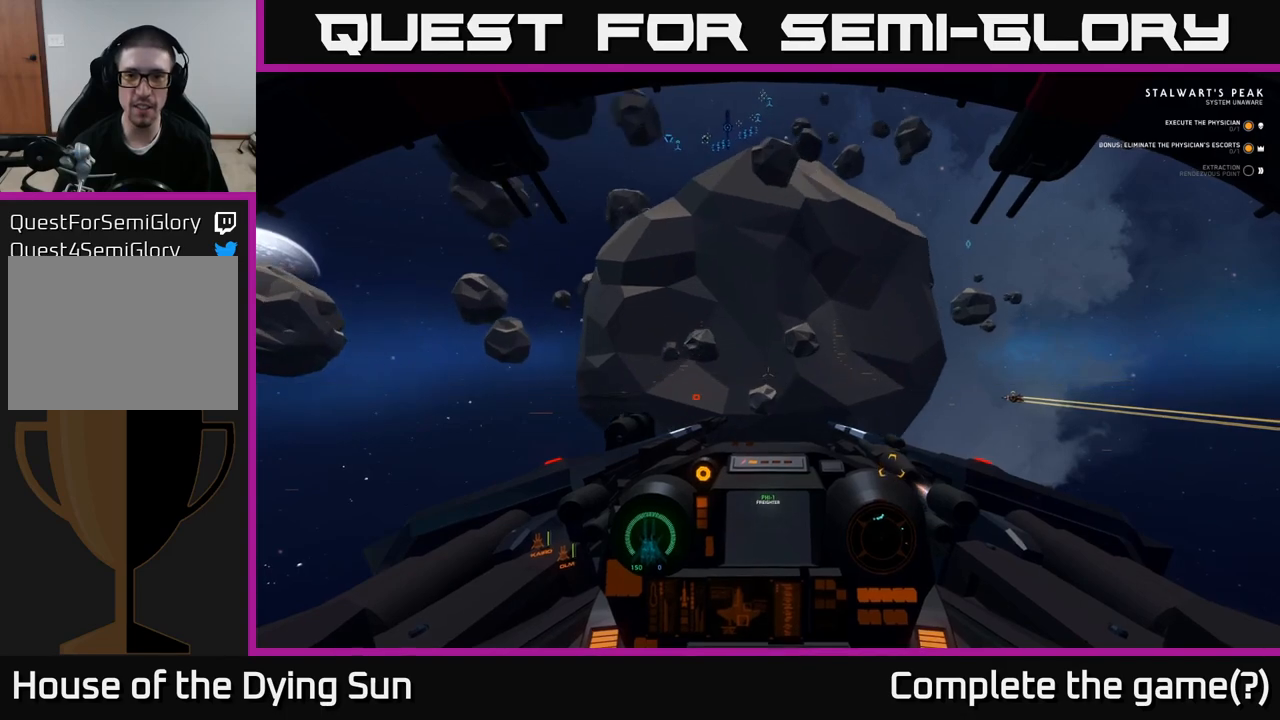
{"buttons": ["L2"], "left_stick": "center", "right_stick": "up-right", "events": [[200, "L2", "down"]]}
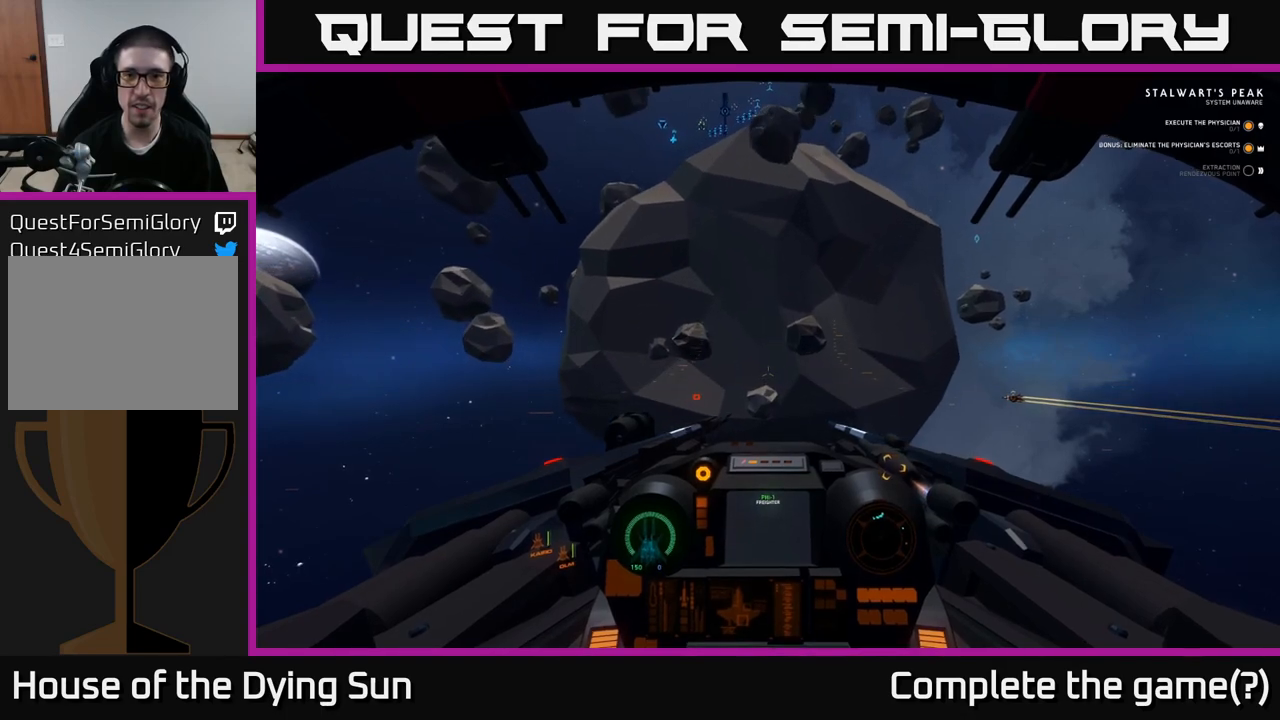
{"buttons": [], "left_stick": "center", "right_stick": "right", "events": [[317, "right_stick", "right"], [400, "L2", "up"]]}
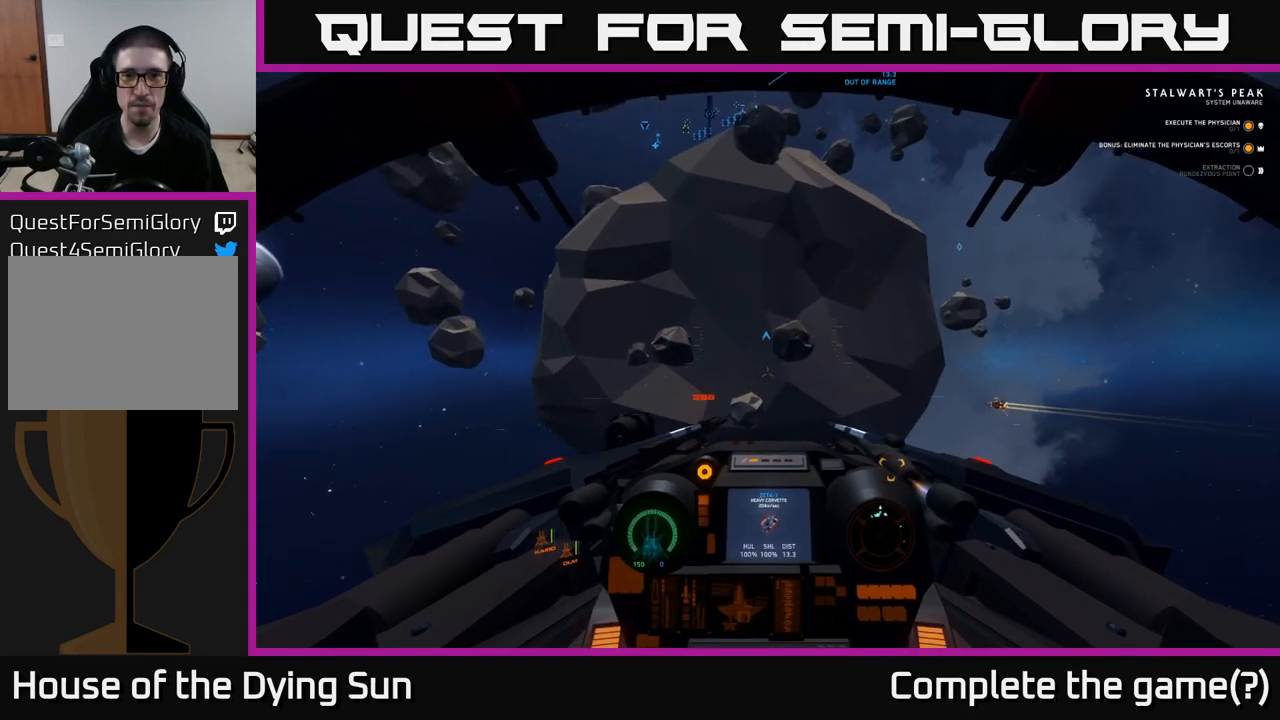
{"buttons": ["L2"], "left_stick": "center", "right_stick": "right", "events": [[50, "L2", "down"]]}
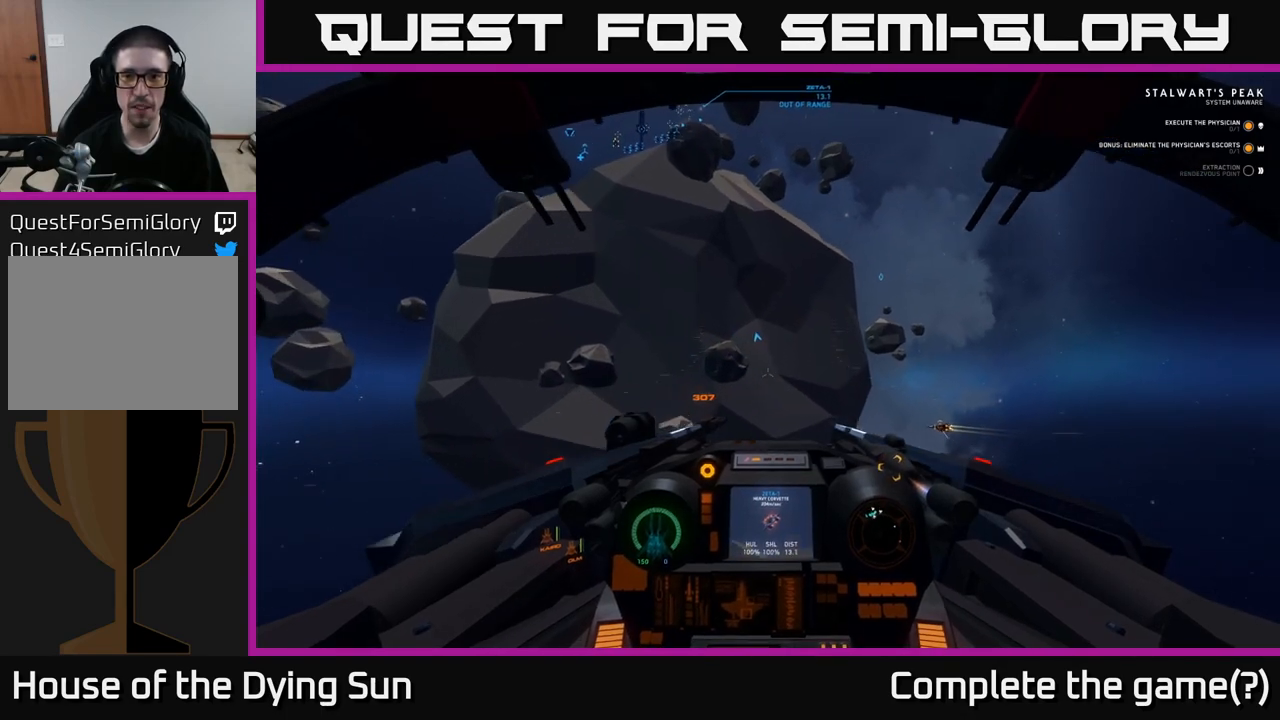
{"buttons": ["L2"], "left_stick": "center", "right_stick": "right", "events": [[317, "right_stick", "center"], [483, "right_stick", "right"]]}
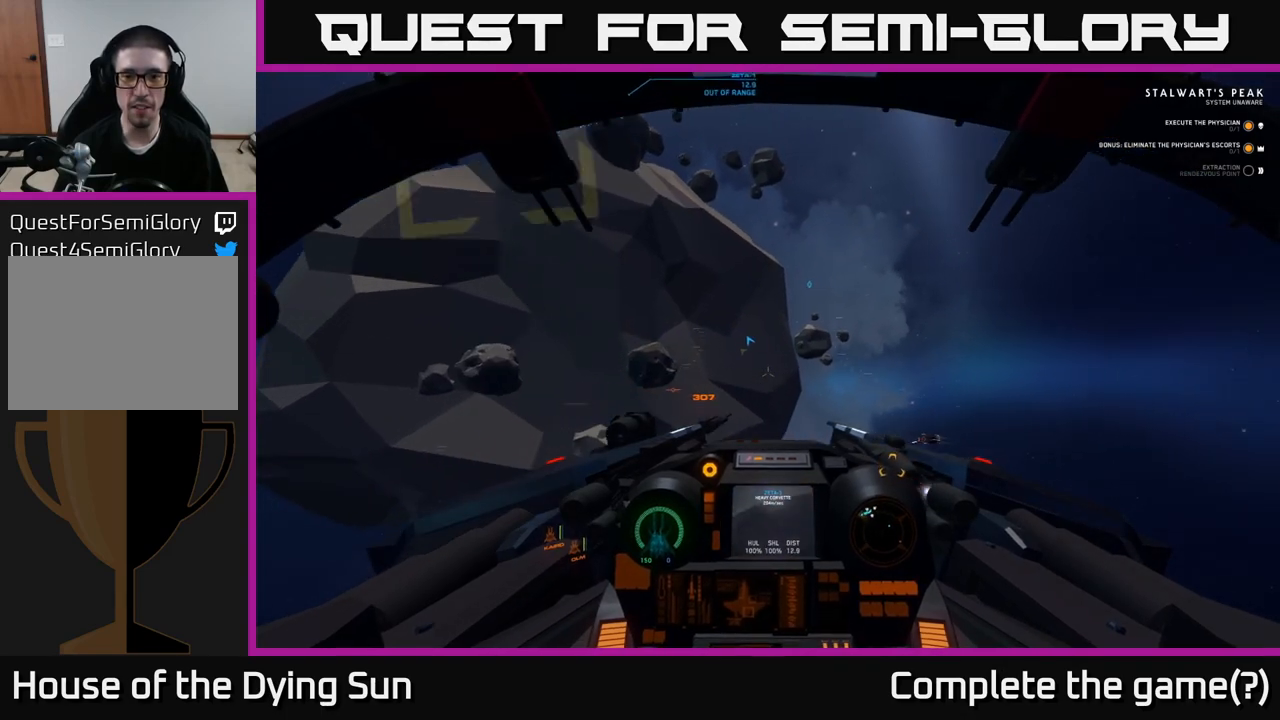
{"buttons": ["L2"], "left_stick": "center", "right_stick": "center", "events": [[450, "right_stick", "center"]]}
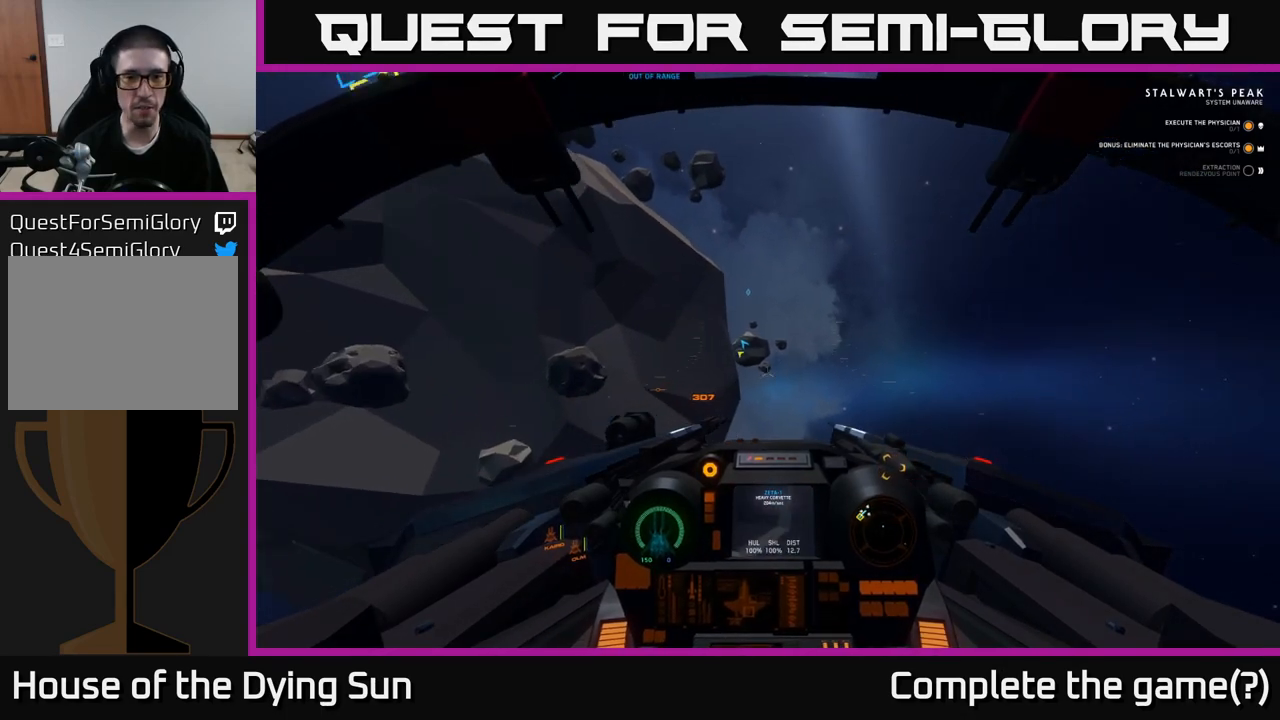
{"buttons": ["L2"], "left_stick": "center", "right_stick": "up", "events": [[283, "right_stick", "up"]]}
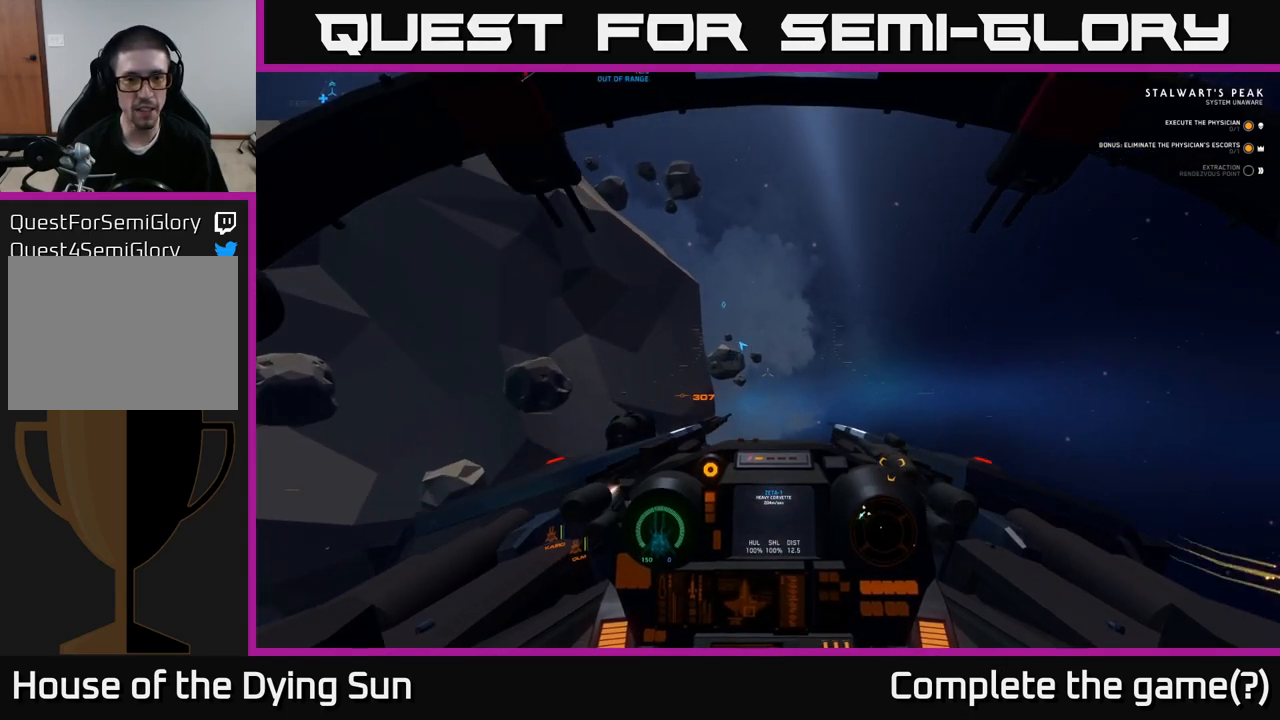
{"buttons": ["L2"], "left_stick": "center", "right_stick": "center", "events": [[50, "right_stick", "center"], [250, "right_stick", "up-left"], [500, "right_stick", "center"]]}
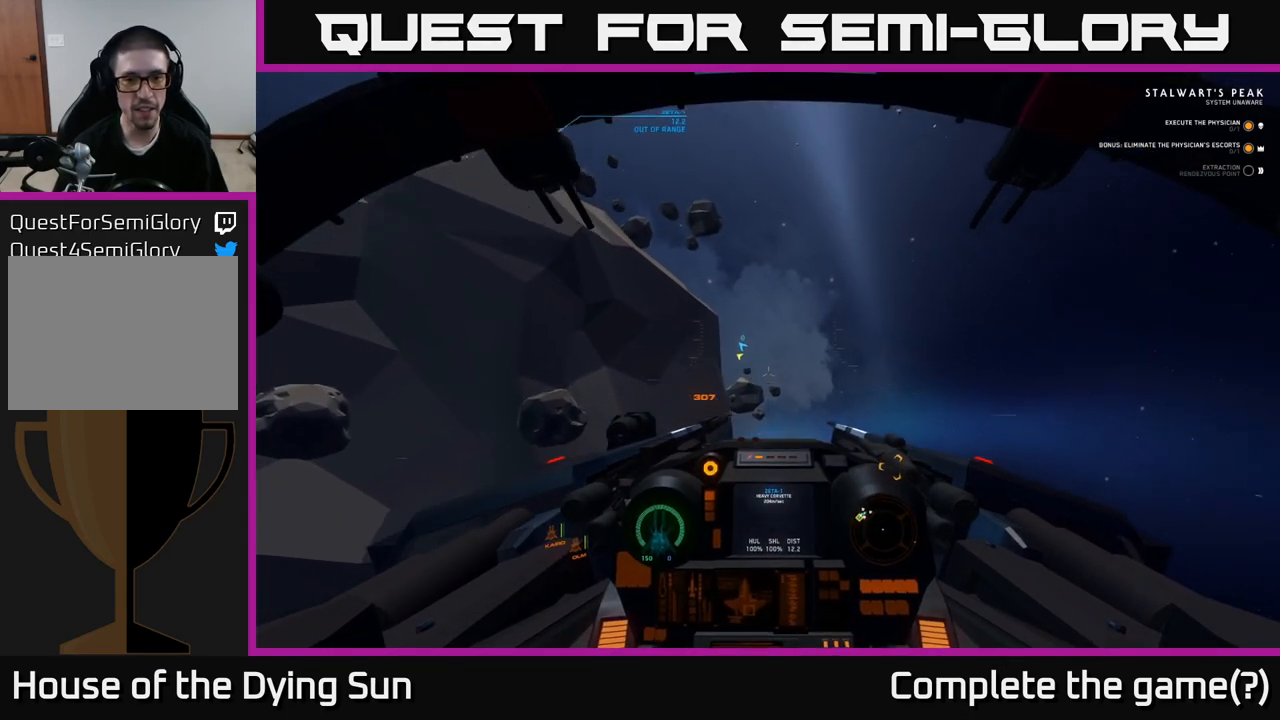
{"buttons": ["L2"], "left_stick": "center", "right_stick": "center", "events": [[117, "R1", "down"], [200, "R1", "up"]]}
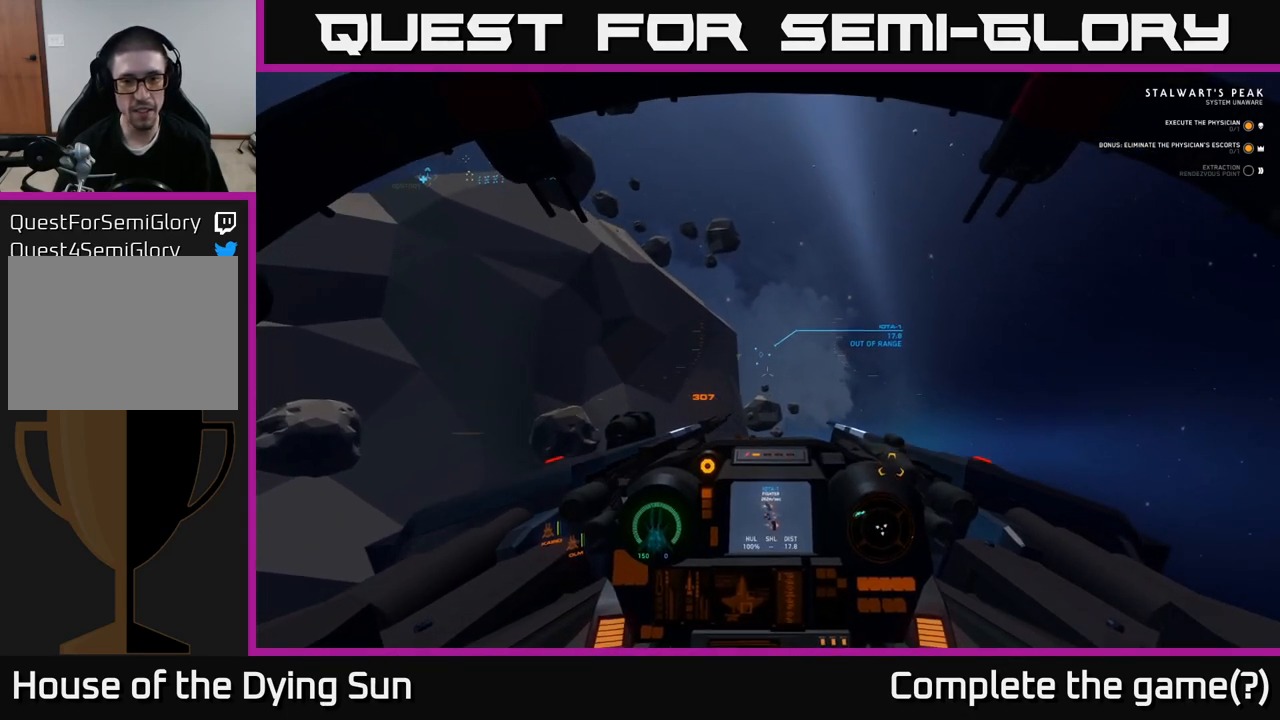
{"buttons": ["L2"], "left_stick": "center", "right_stick": "center", "events": [[233, "right_stick", "down"], [417, "right_stick", "center"]]}
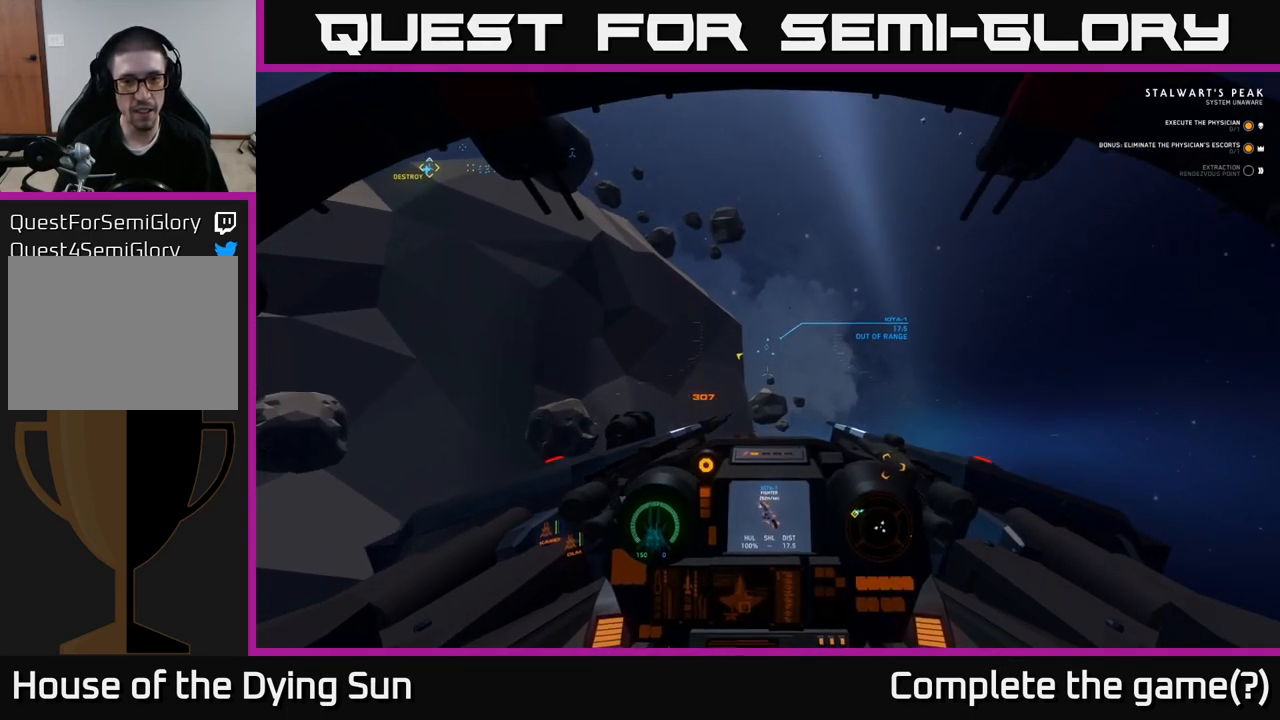
{"buttons": ["L2"], "left_stick": "center", "right_stick": "down", "events": [[450, "right_stick", "down"]]}
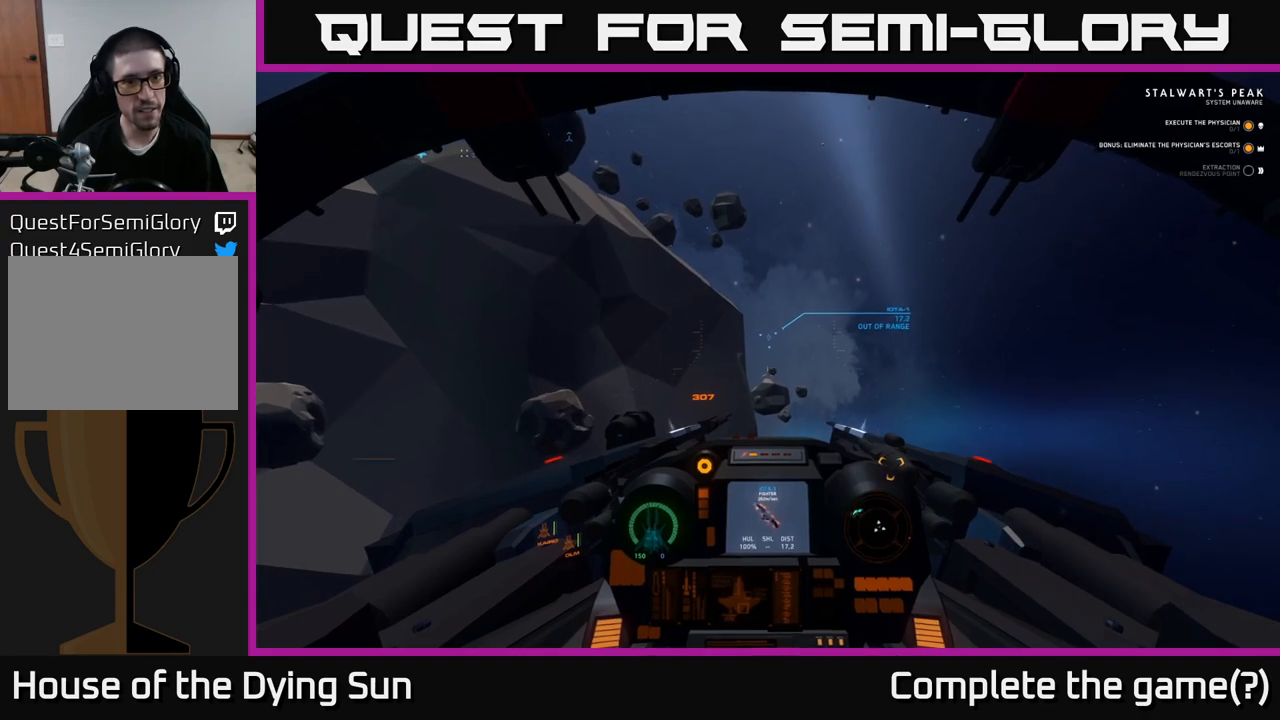
{"buttons": ["L2"], "left_stick": "center", "right_stick": "down", "events": []}
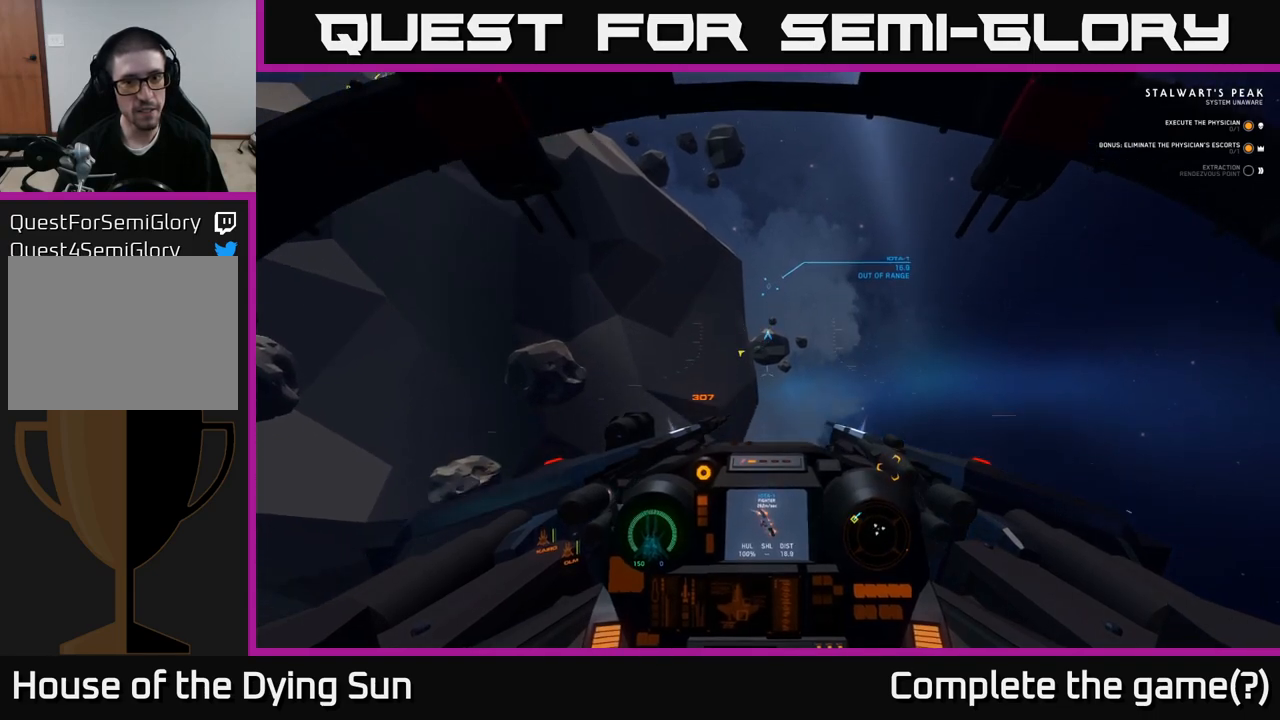
{"buttons": ["L2"], "left_stick": "center", "right_stick": "center", "events": [[50, "right_stick", "center"], [217, "right_stick", "up-left"], [267, "right_stick", "center"]]}
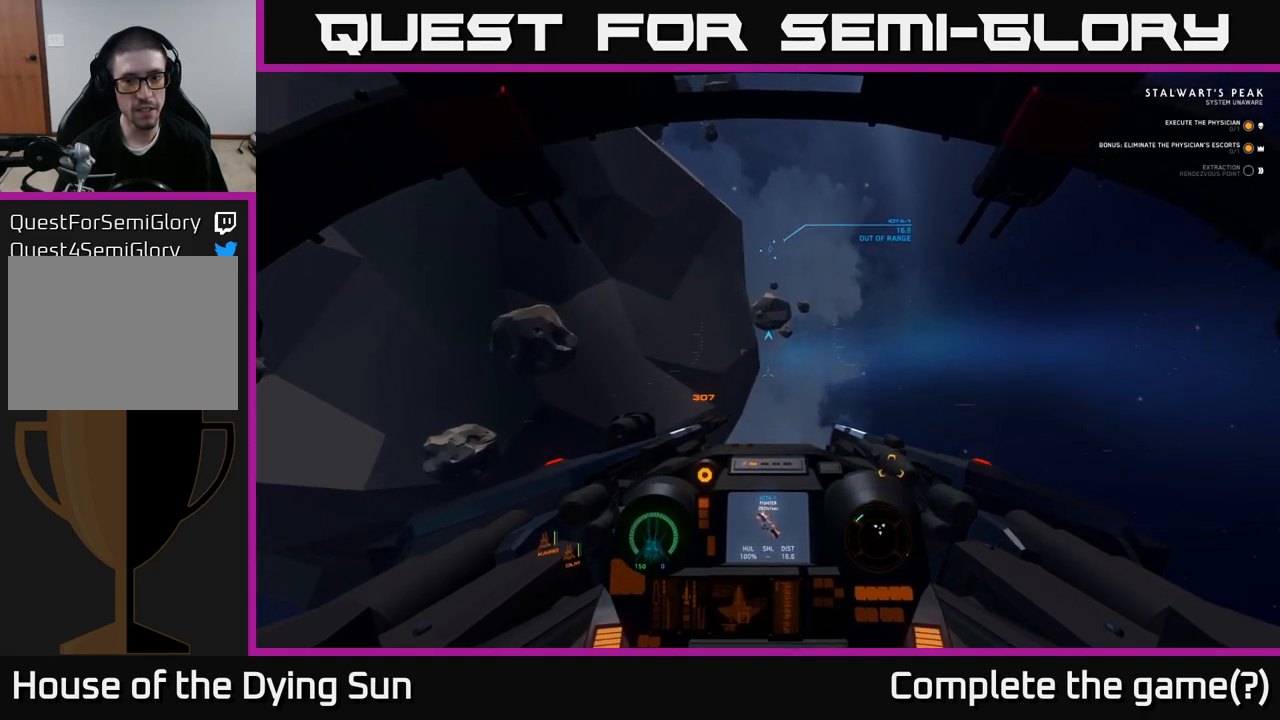
{"buttons": ["L2"], "left_stick": "center", "right_stick": "center", "events": [[350, "Y", "down"], [417, "Y", "up"]]}
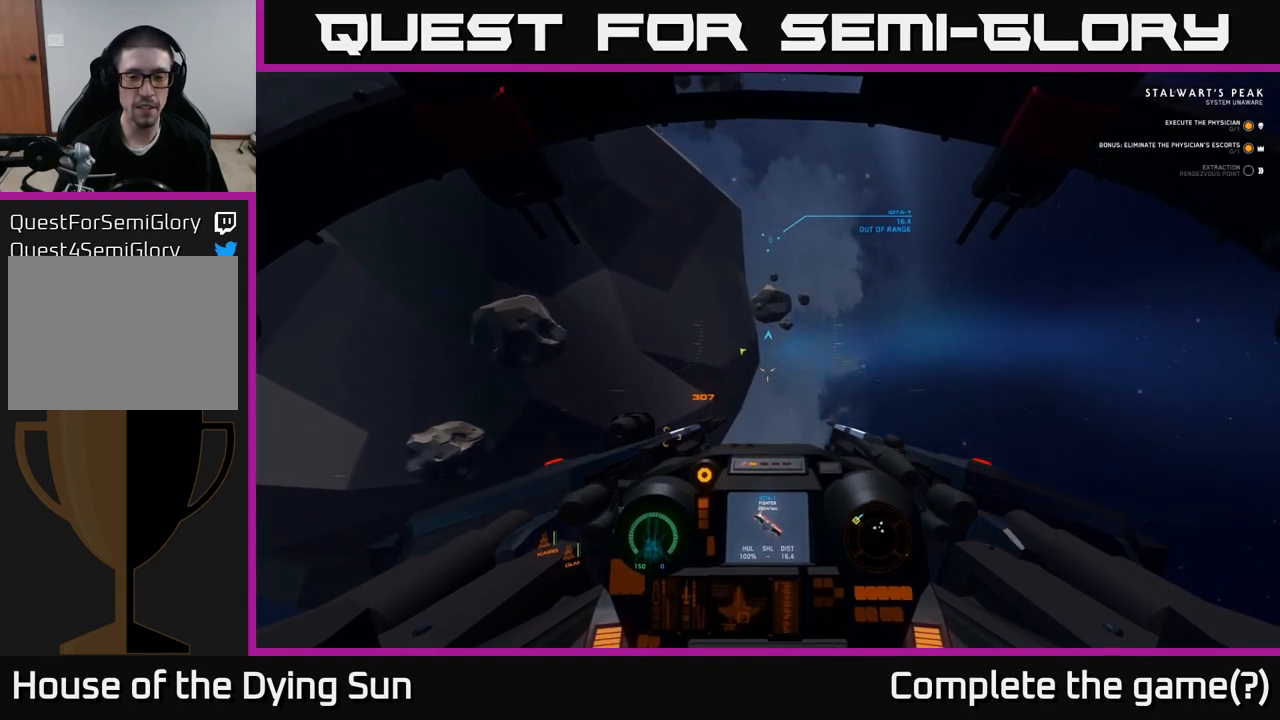
{"buttons": ["L2"], "left_stick": "center", "right_stick": "center", "events": [[133, "right_stick", "up"], [333, "right_stick", "center"]]}
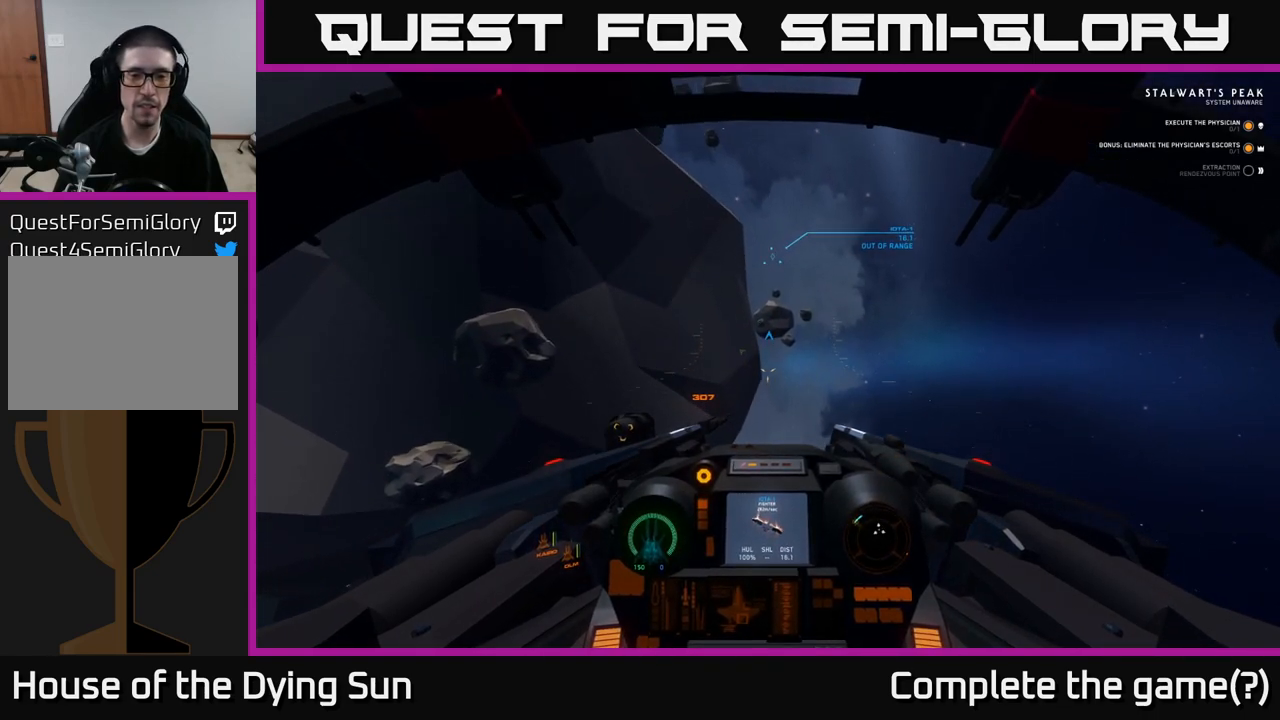
{"buttons": ["L2"], "left_stick": "center", "right_stick": "up", "events": [[67, "Y", "down"], [133, "Y", "up"], [333, "right_stick", "up"]]}
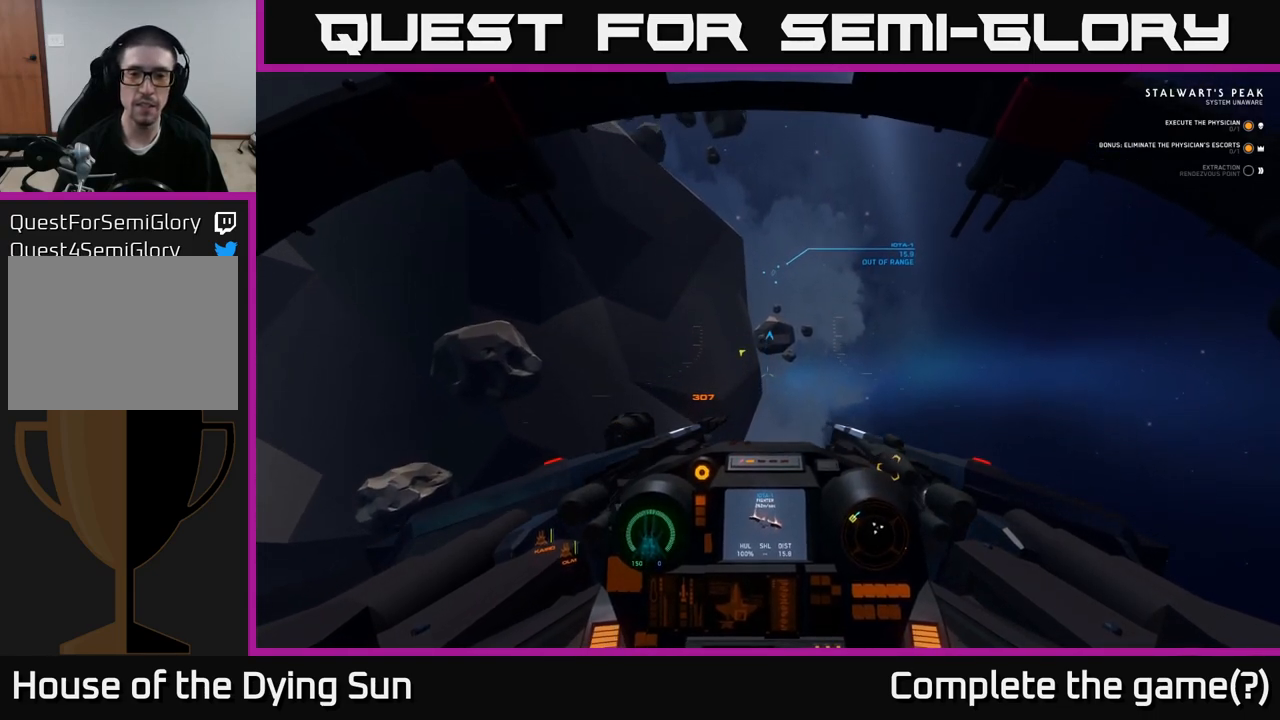
{"buttons": ["L2"], "left_stick": "center", "right_stick": "up", "events": [[67, "right_stick", "center"], [233, "right_stick", "up"]]}
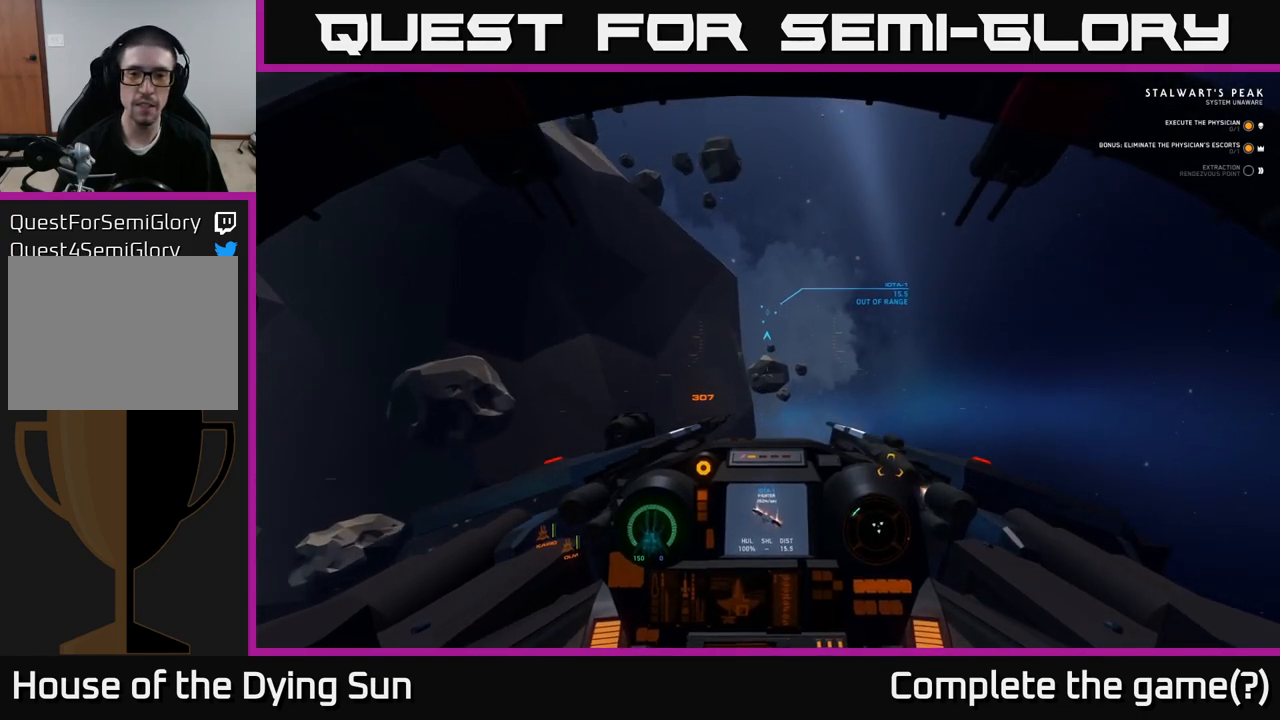
{"buttons": ["L2"], "left_stick": "center", "right_stick": "center", "events": [[67, "right_stick", "center"], [283, "right_stick", "up"], [400, "right_stick", "center"]]}
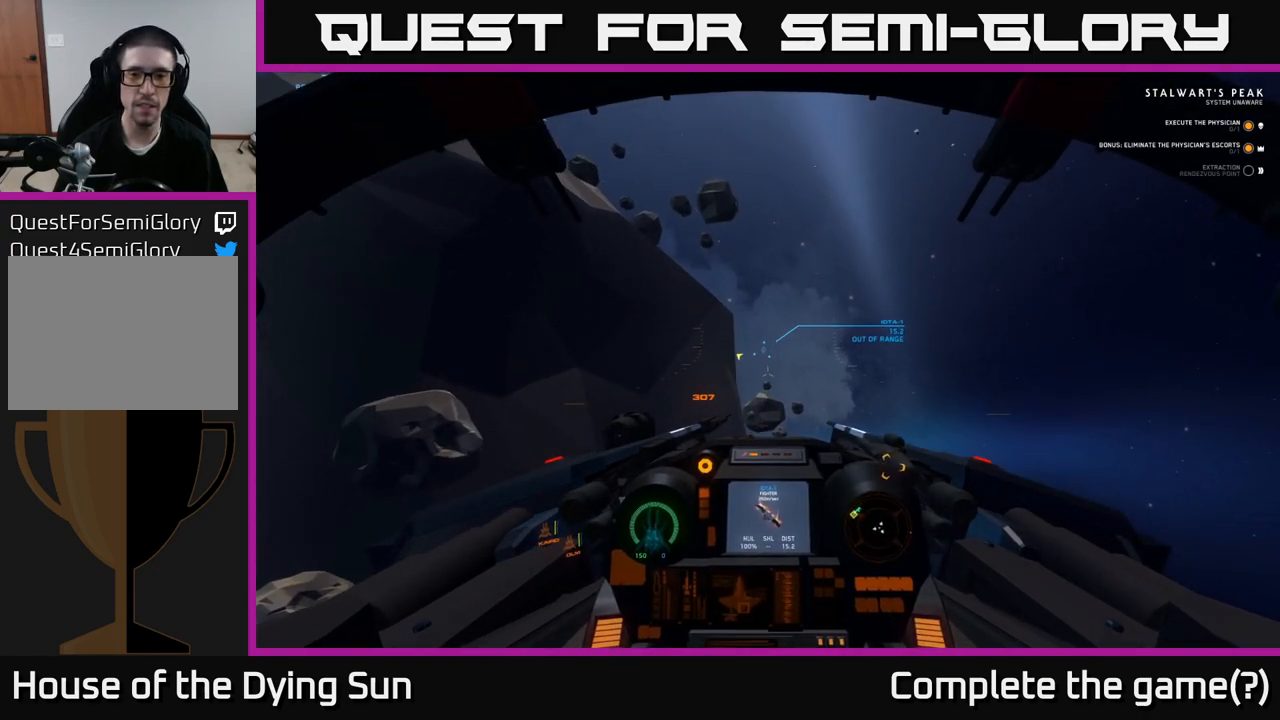
{"buttons": ["L2"], "left_stick": "center", "right_stick": "up", "events": [[433, "right_stick", "up"]]}
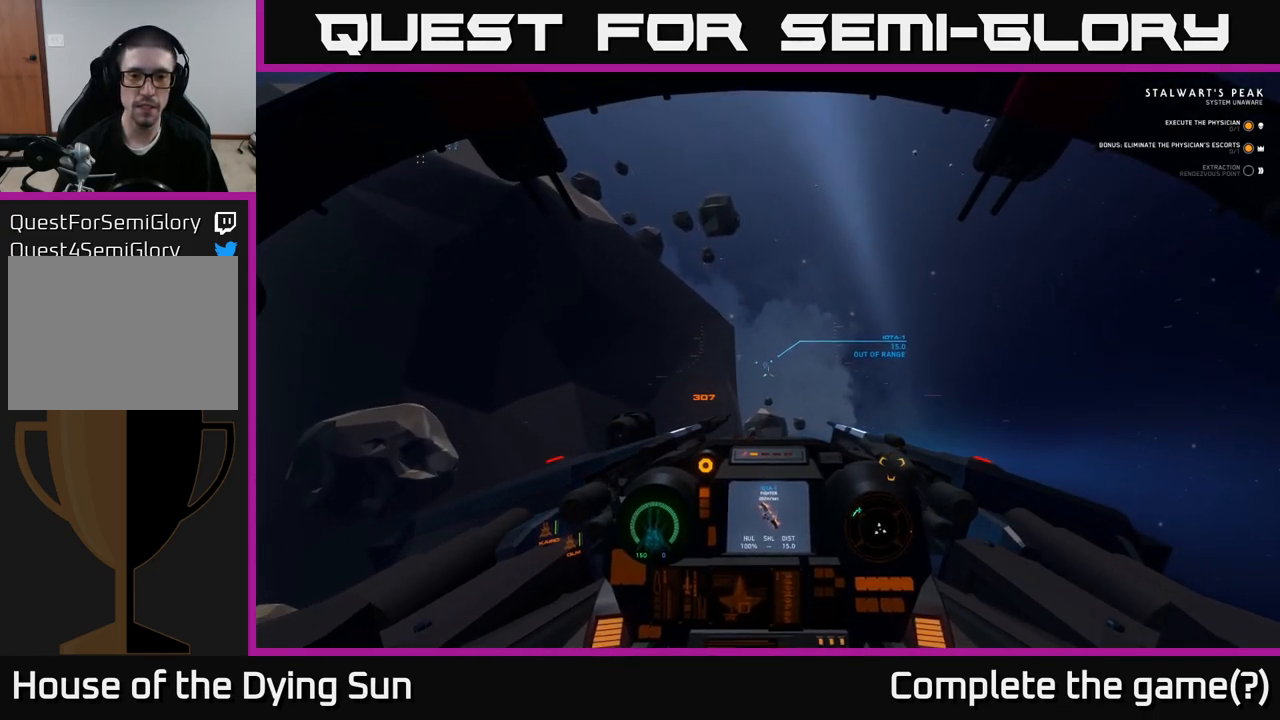
{"buttons": ["L2"], "left_stick": "center", "right_stick": "down", "events": [[33, "right_stick", "center"], [417, "right_stick", "down"]]}
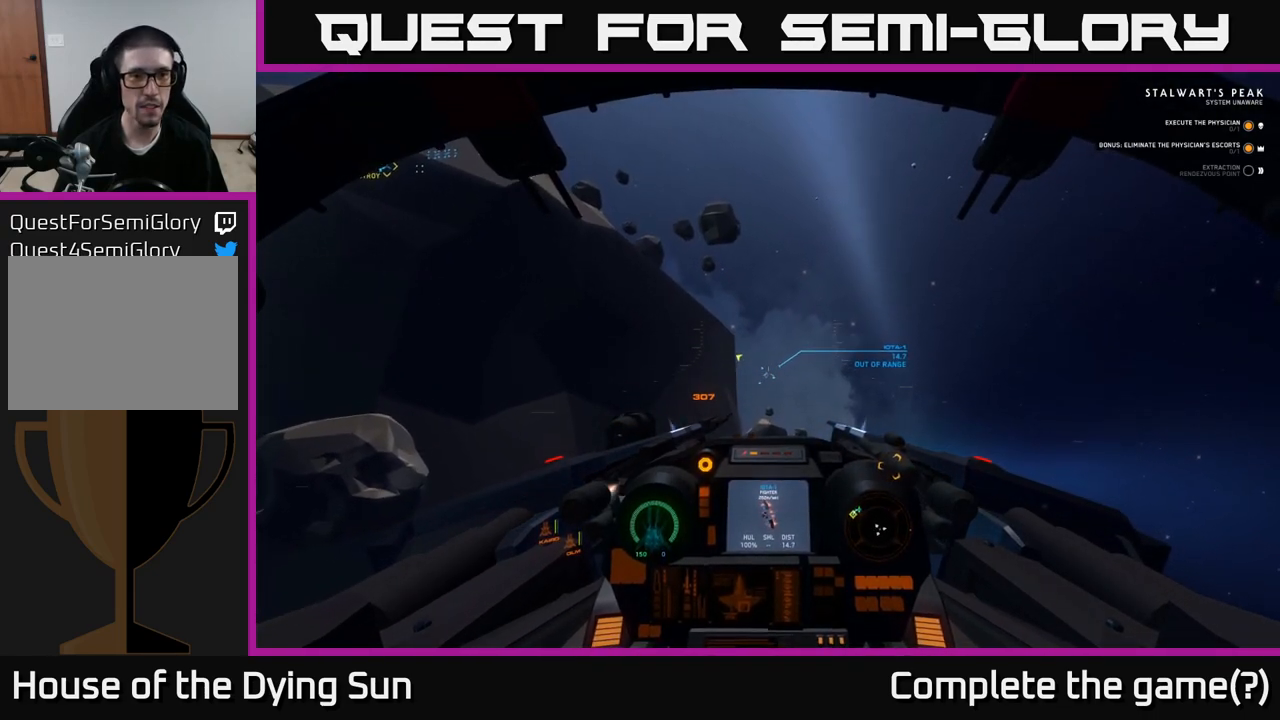
{"buttons": ["L2"], "left_stick": "center", "right_stick": "center", "events": [[83, "right_stick", "center"]]}